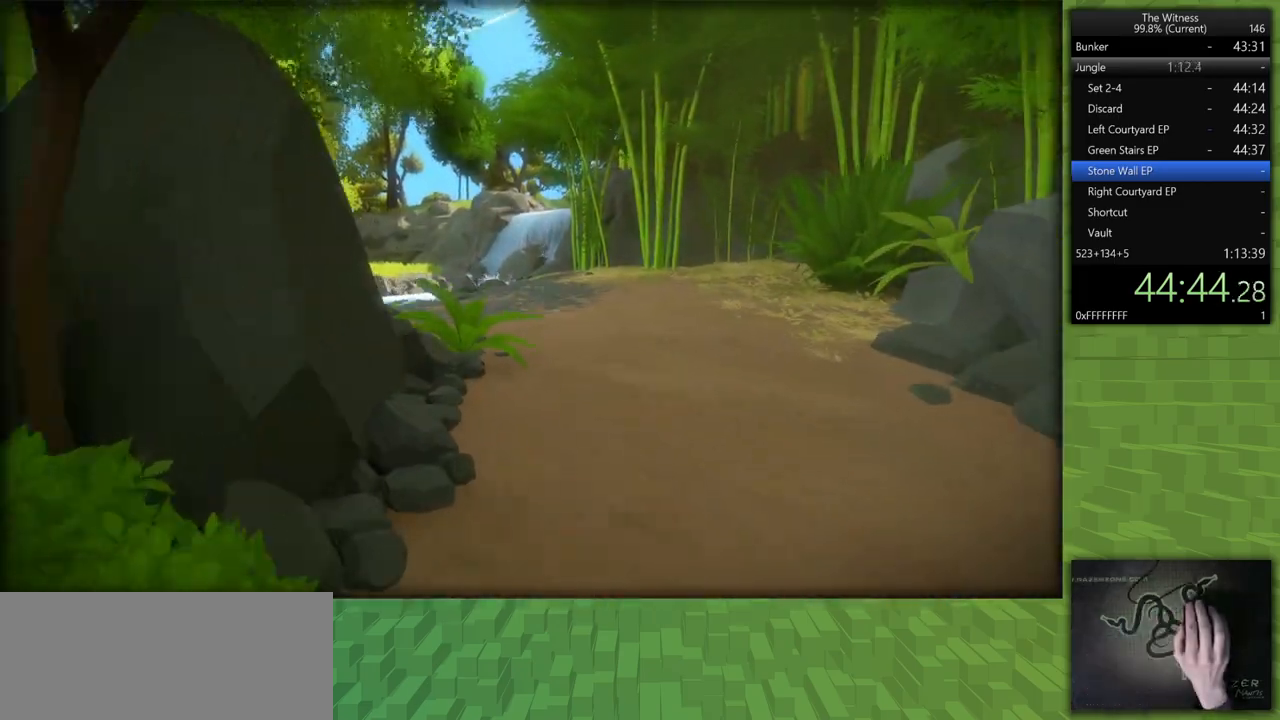
Gameplay with keyboard and mouse; each line is a JSON object with the keys and mouse buttons held at the frame after it. "events" lists presses ("down") and releases ("up") of "a", "d", "h", "i", "j", "k", "s", "shift", "space", "u", "w", "mouse_left" and "mouse_right" between this image and that frame as [ms after this image, input, new state], when the widget could be followed in between. "mouse_left", "mouse_right" = the "left", "right" buttons of the "mouse" list. No other keys are recorded. Mouse movement is not recorded.
{"keys": ["shift", "w"], "mouse": [], "events": []}
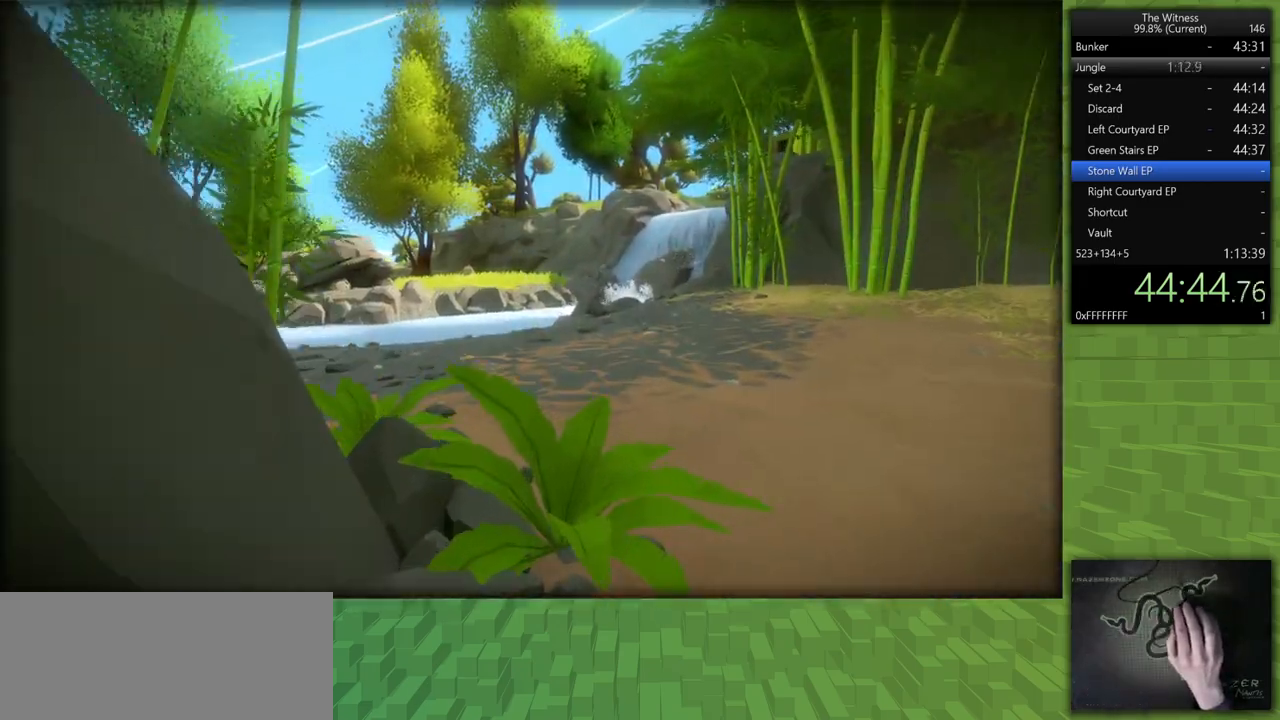
{"keys": ["d", "shift", "w"], "mouse": [], "events": [[217, "d", "down"]]}
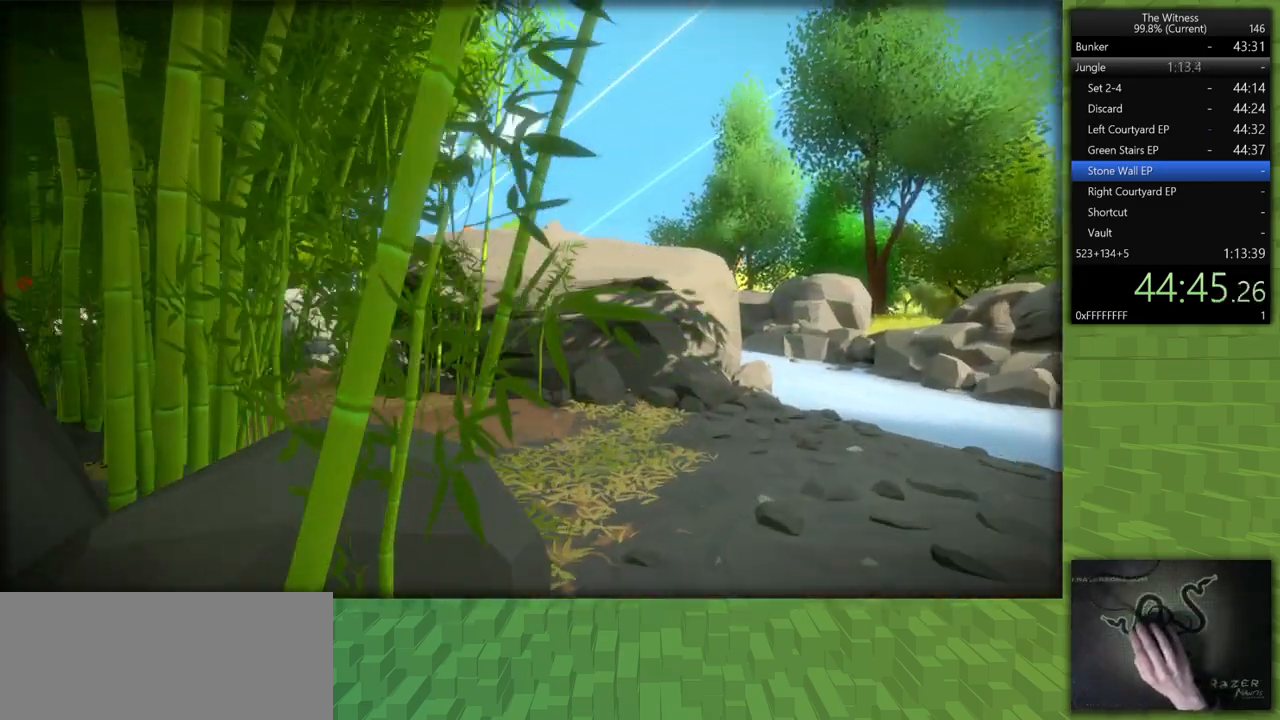
{"keys": ["shift", "w"], "mouse": [], "events": [[467, "d", "up"]]}
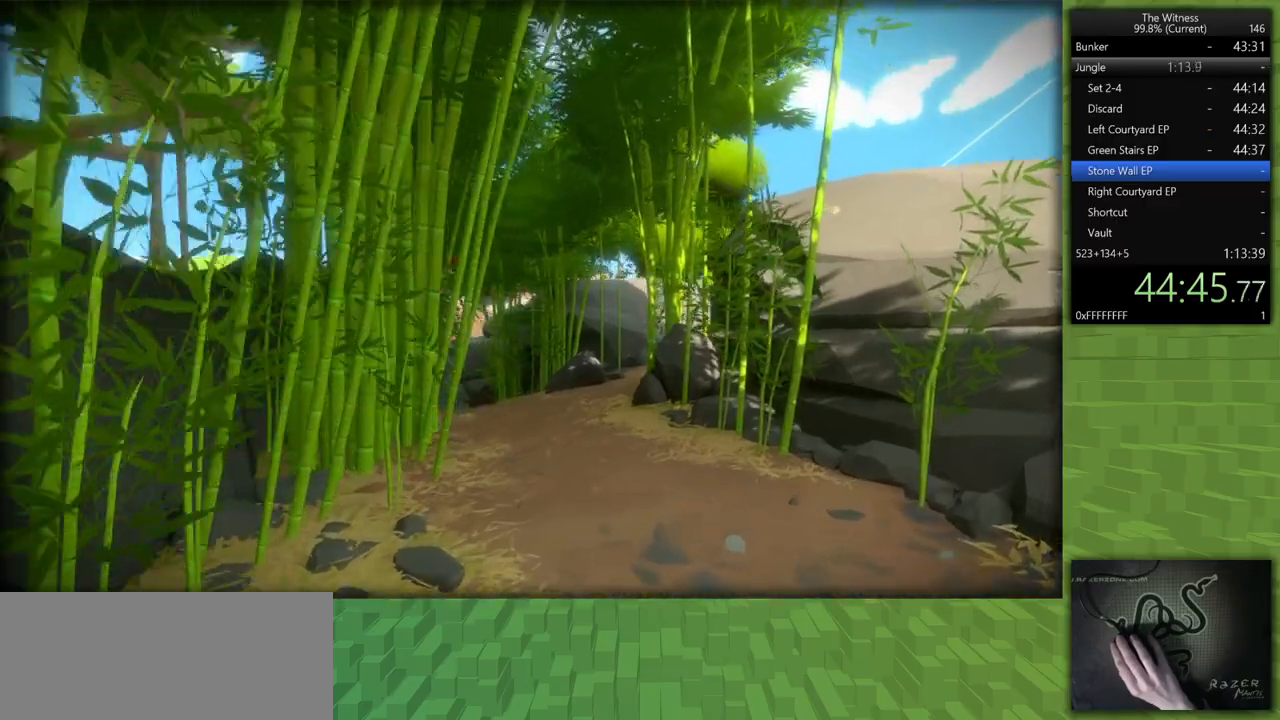
{"keys": ["shift", "w"], "mouse": [], "events": []}
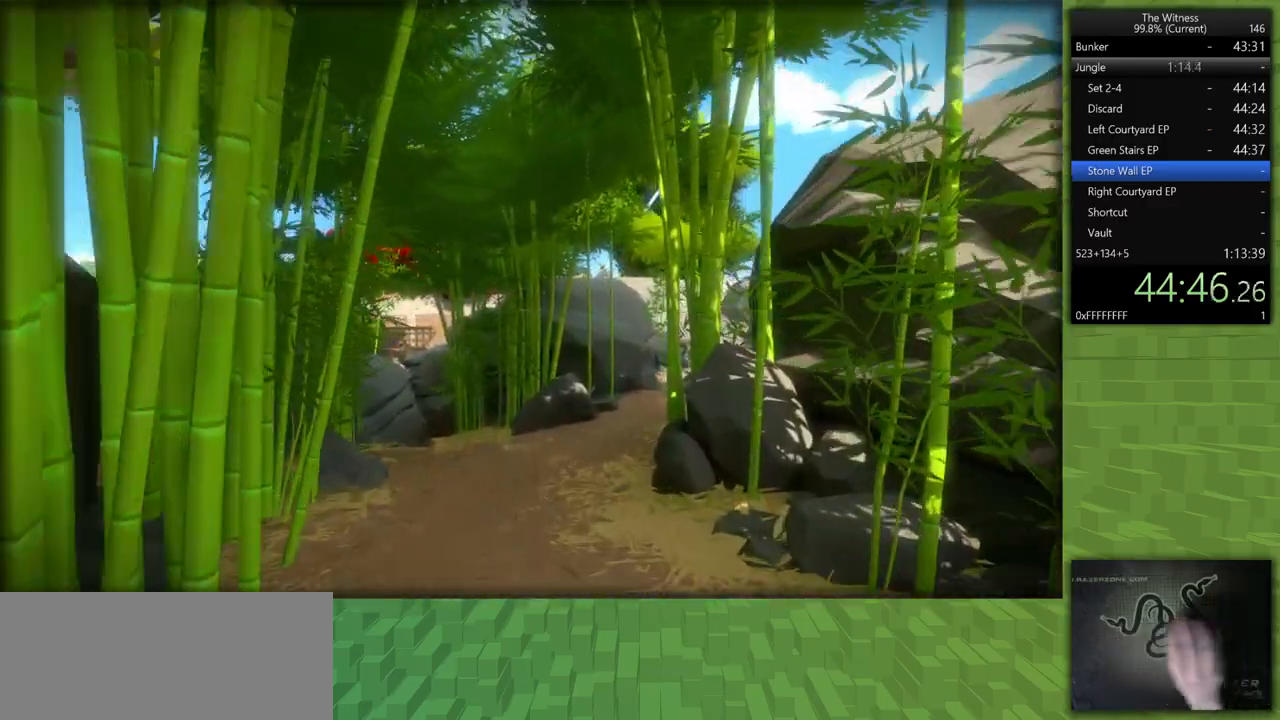
{"keys": ["shift", "w"], "mouse": [], "events": []}
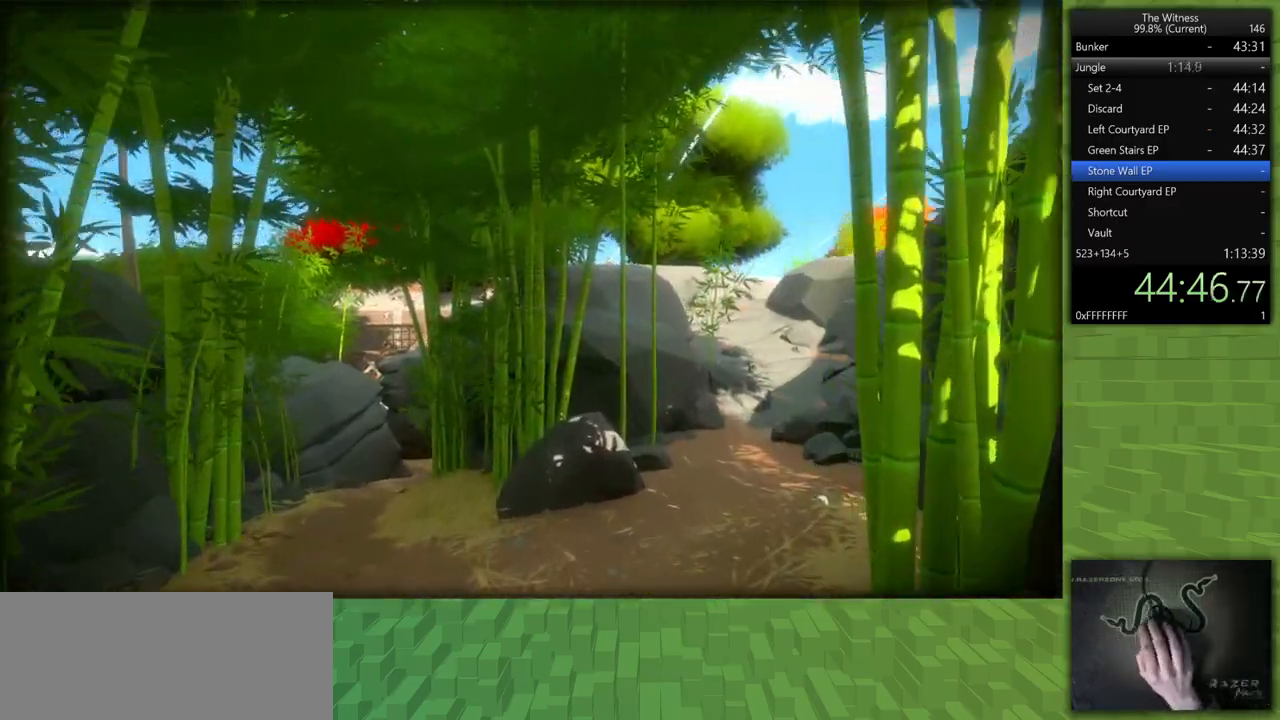
{"keys": ["shift", "w"], "mouse": [], "events": []}
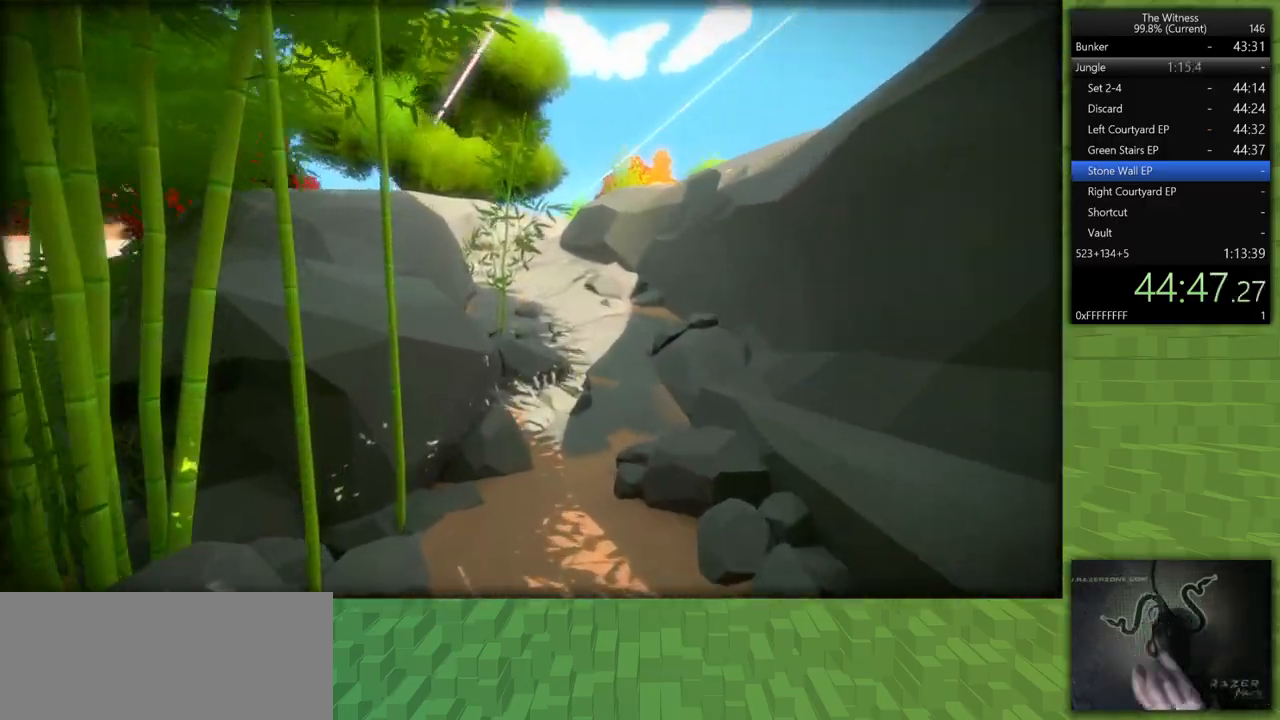
{"keys": ["shift", "w"], "mouse": [], "events": [[383, "d", "down"], [433, "d", "up"]]}
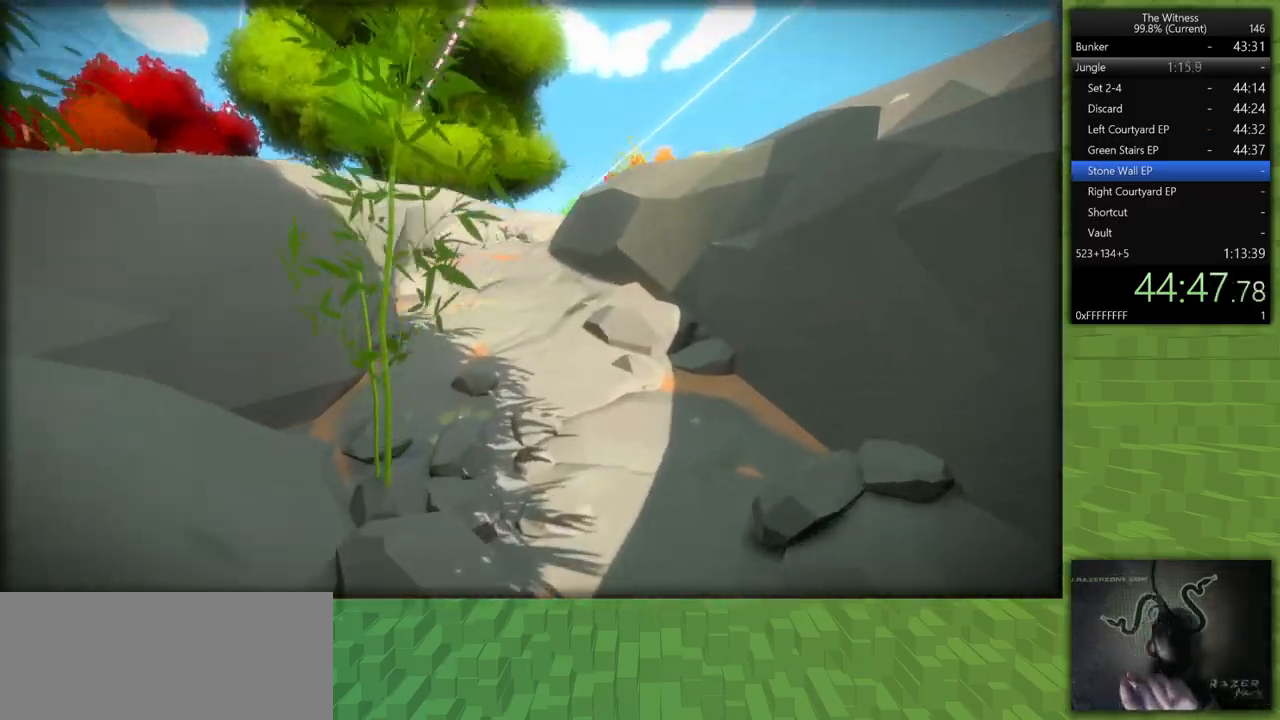
{"keys": ["shift", "w"], "mouse": [], "events": []}
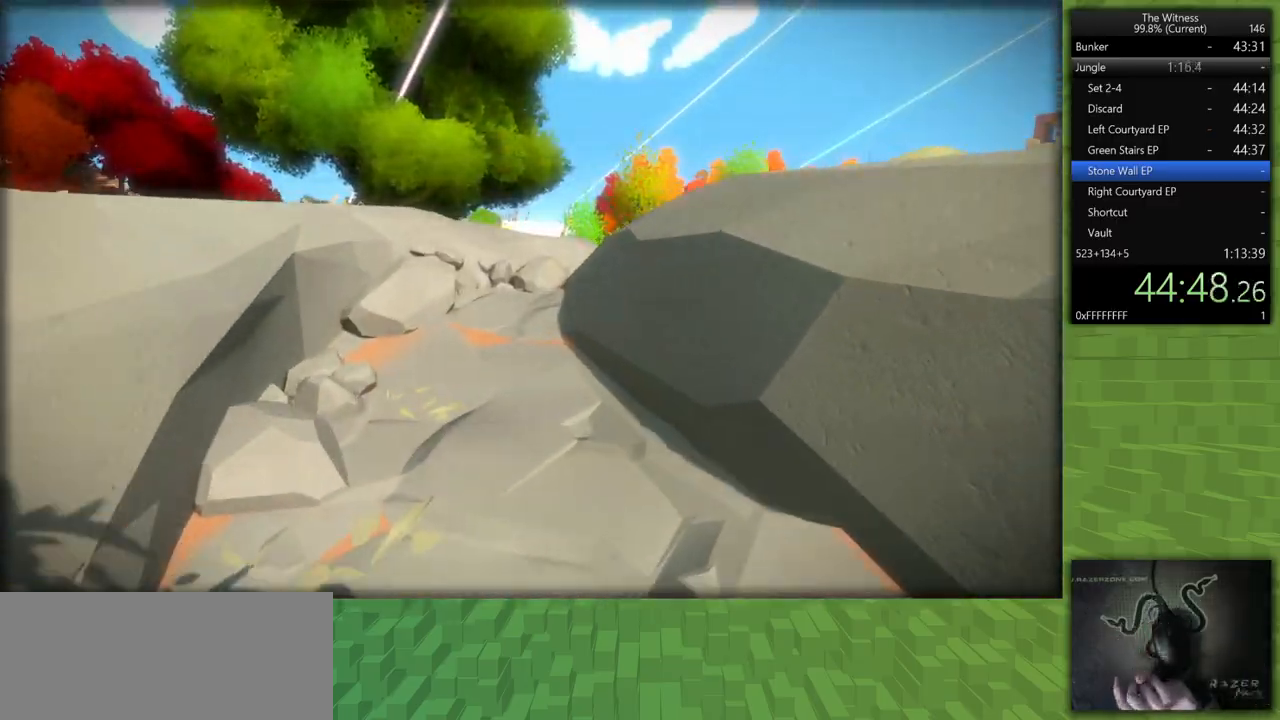
{"keys": ["d", "shift", "w"], "mouse": [], "events": [[500, "d", "down"]]}
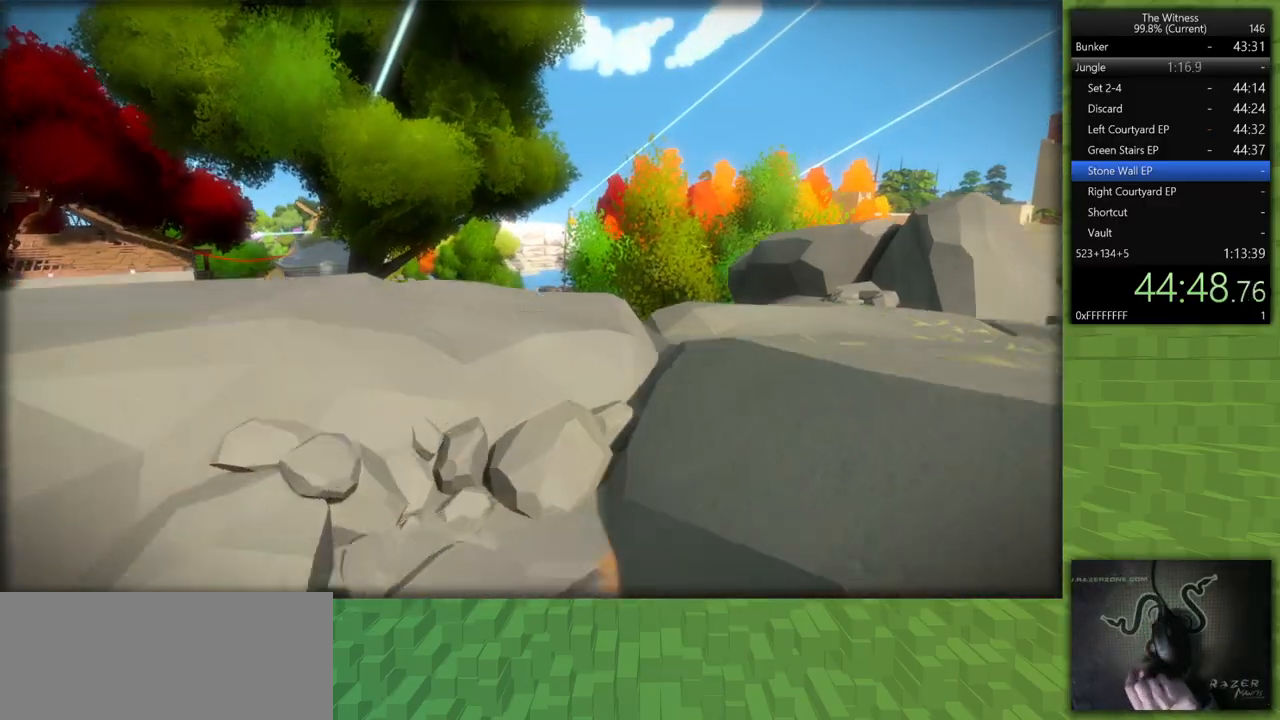
{"keys": ["d", "shift", "w"], "mouse": [], "events": []}
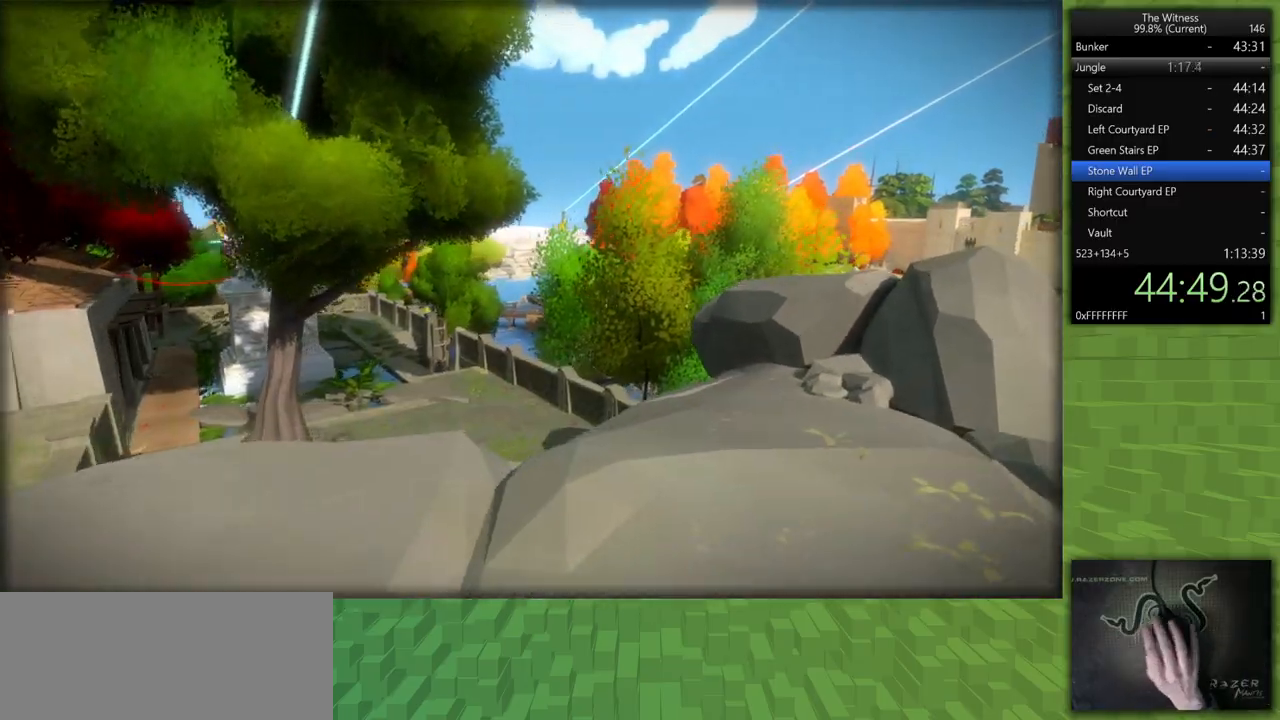
{"keys": ["d", "shift", "w"], "mouse": [], "events": []}
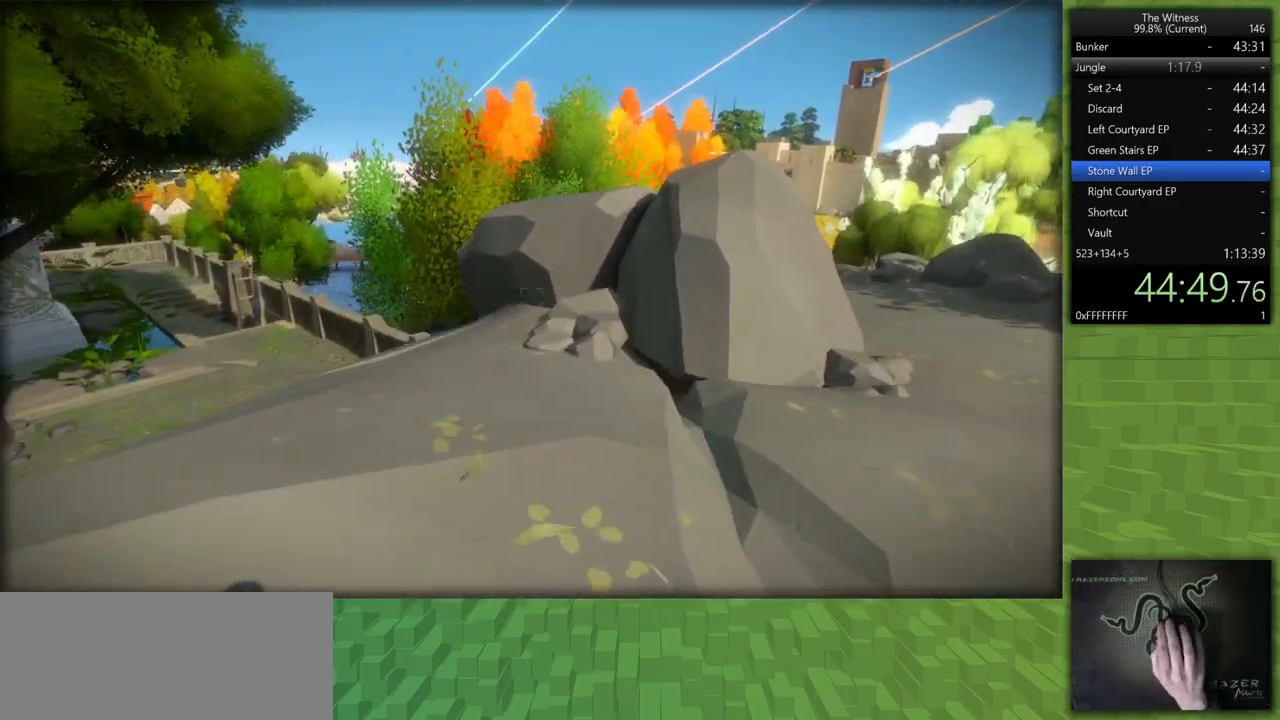
{"keys": ["d", "shift", "w"], "mouse": [], "events": []}
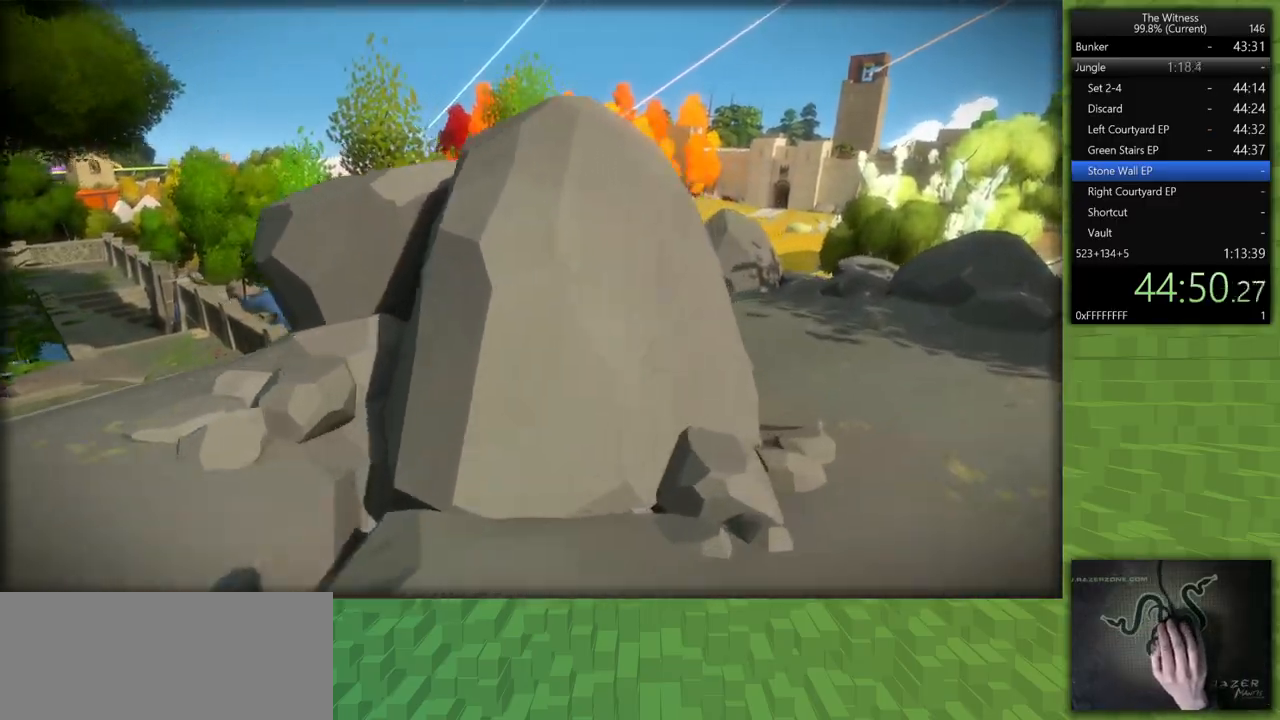
{"keys": ["d", "shift", "w"], "mouse": [], "events": []}
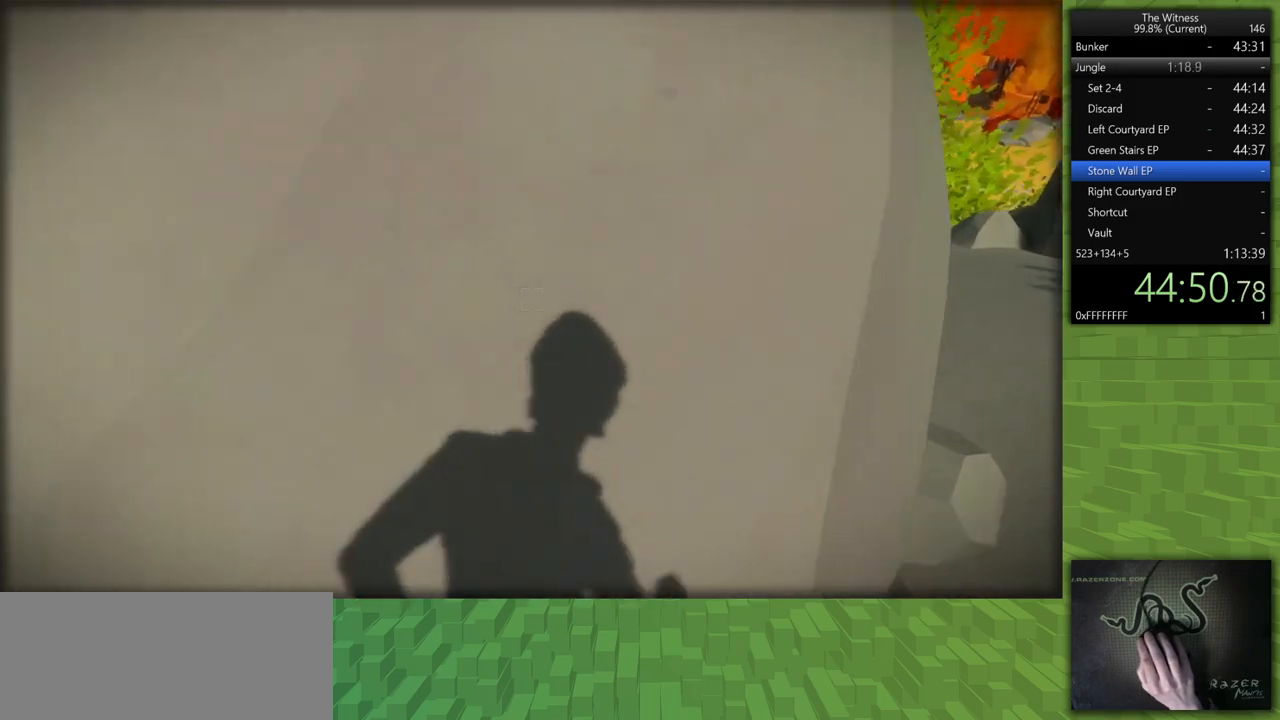
{"keys": ["shift", "w"], "mouse": [], "events": [[400, "d", "up"]]}
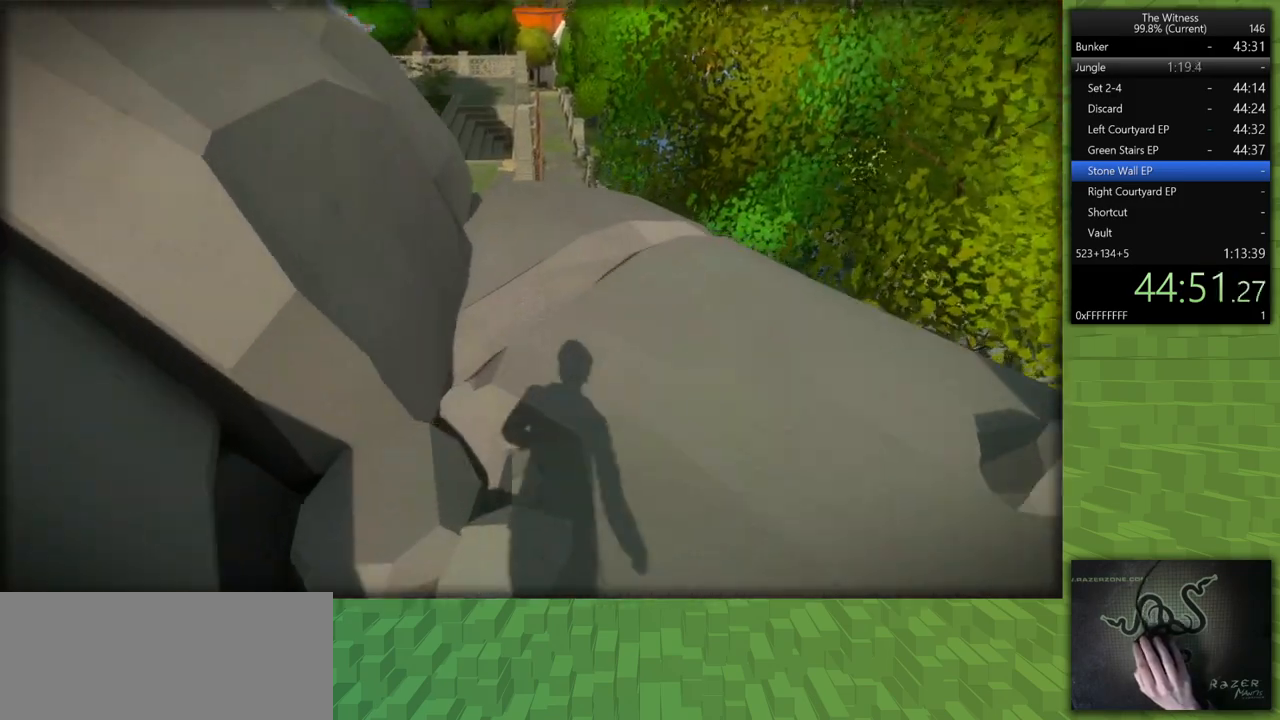
{"keys": ["shift", "w"], "mouse": [], "events": []}
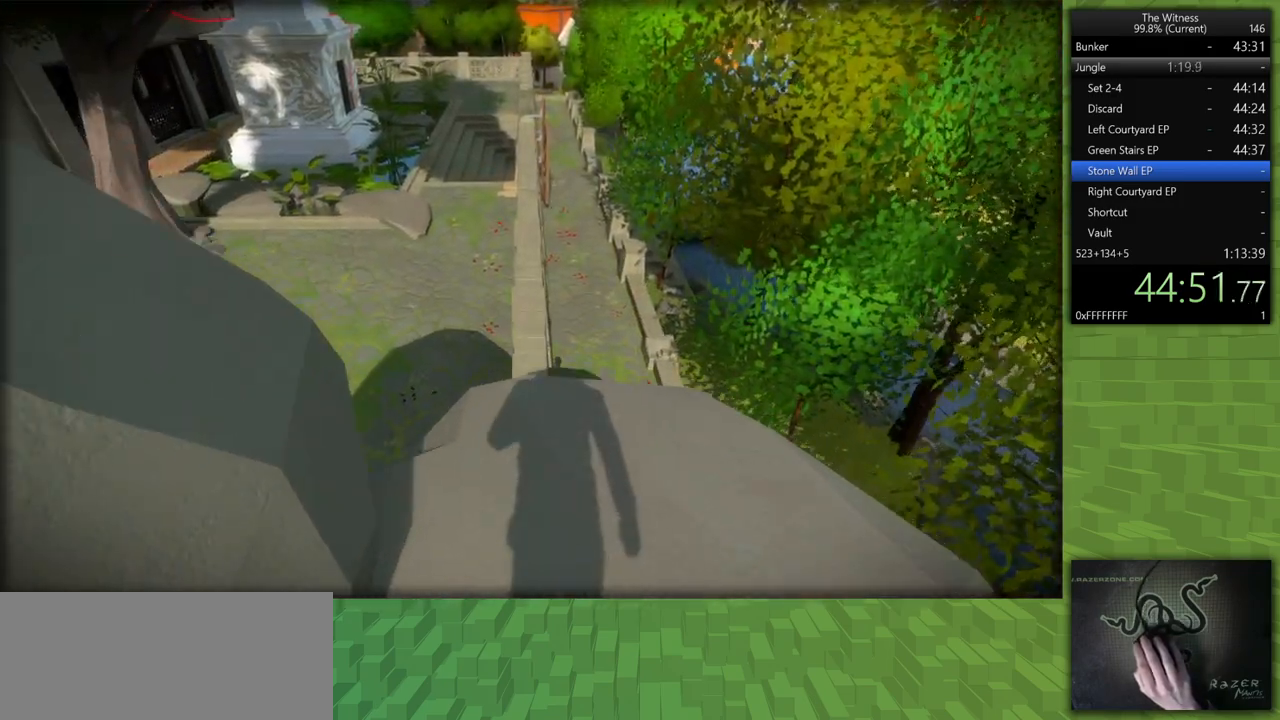
{"keys": ["s", "shift"], "mouse": [], "events": [[50, "space", "down"], [150, "w", "up"], [200, "space", "up"], [233, "mouse_left", "down"], [333, "mouse_left", "up"], [333, "s", "down"], [433, "mouse_left", "down"], [483, "mouse_left", "up"]]}
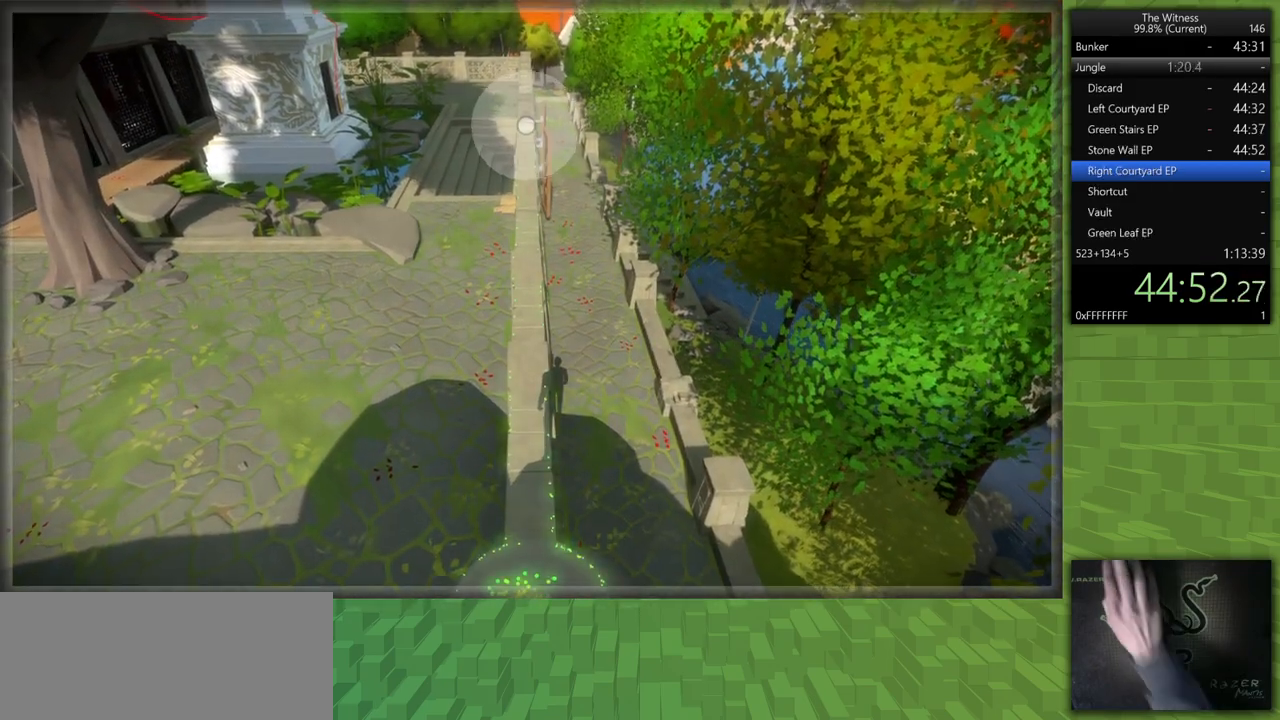
{"keys": ["s", "shift"], "mouse": [], "events": []}
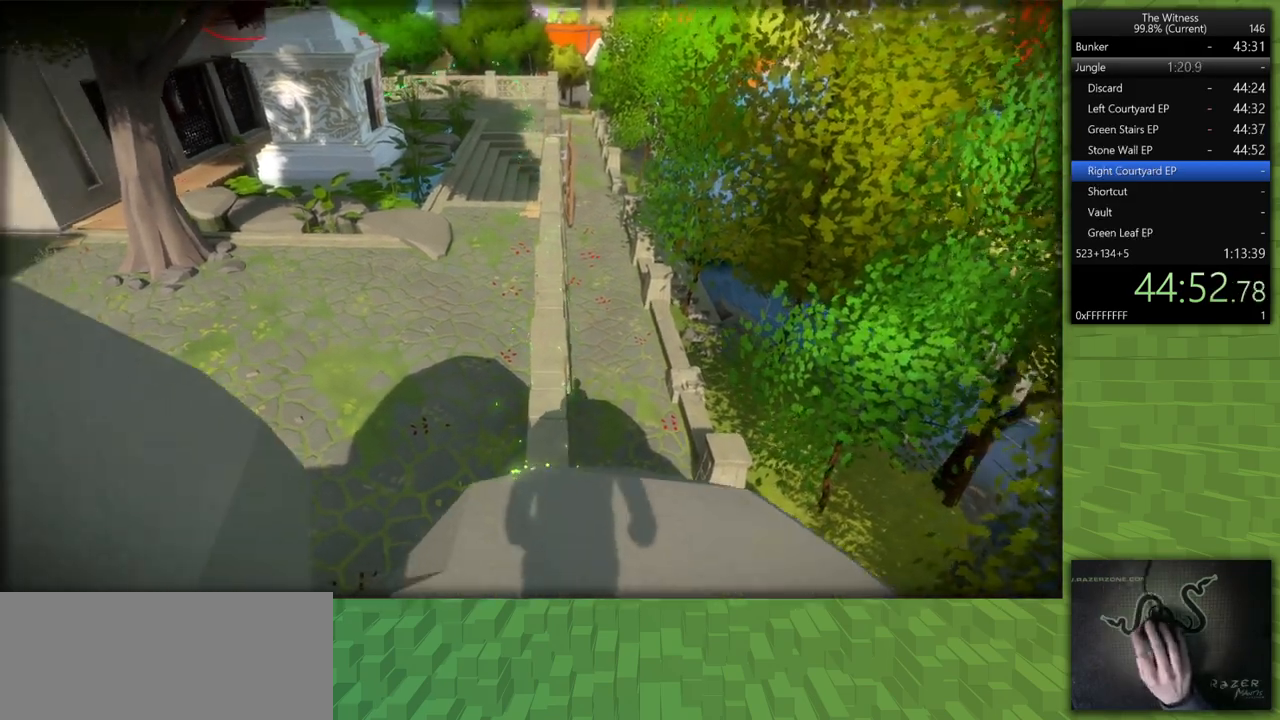
{"keys": ["a", "shift", "w"], "mouse": [], "events": [[83, "a", "down"], [83, "s", "up"], [233, "w", "down"], [317, "a", "up"], [500, "a", "down"]]}
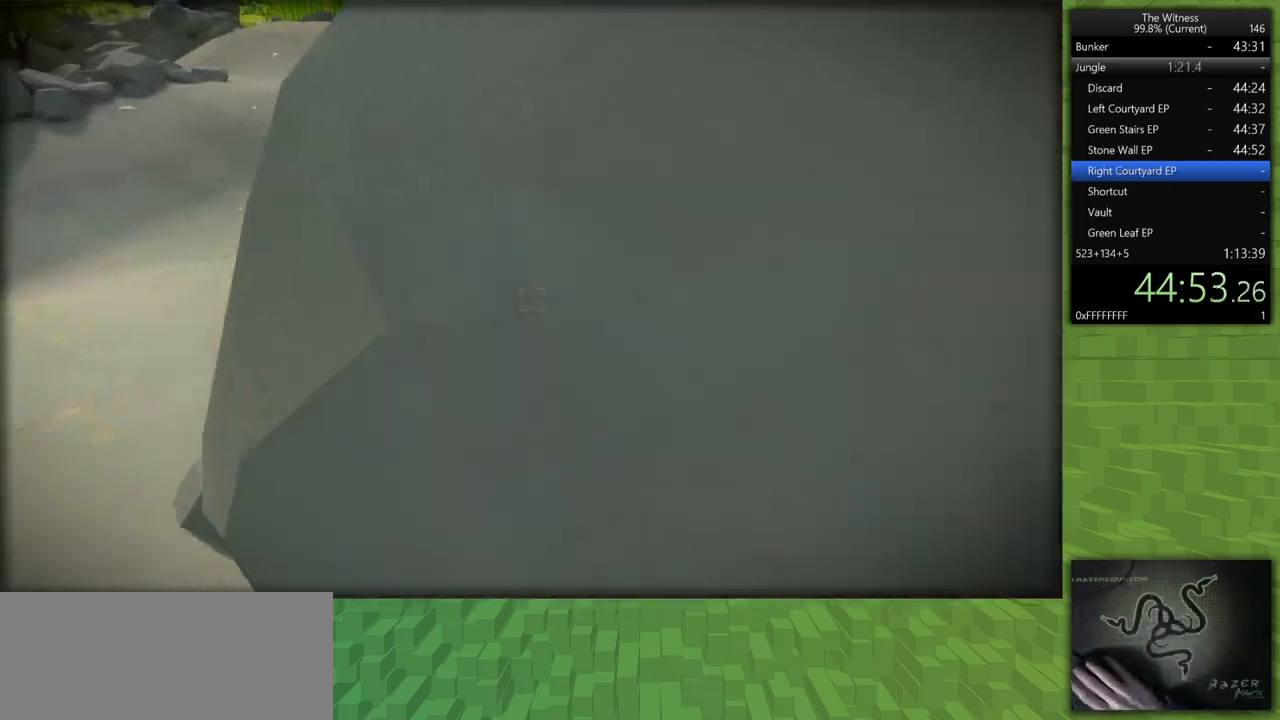
{"keys": ["shift", "w"], "mouse": [], "events": [[233, "a", "up"]]}
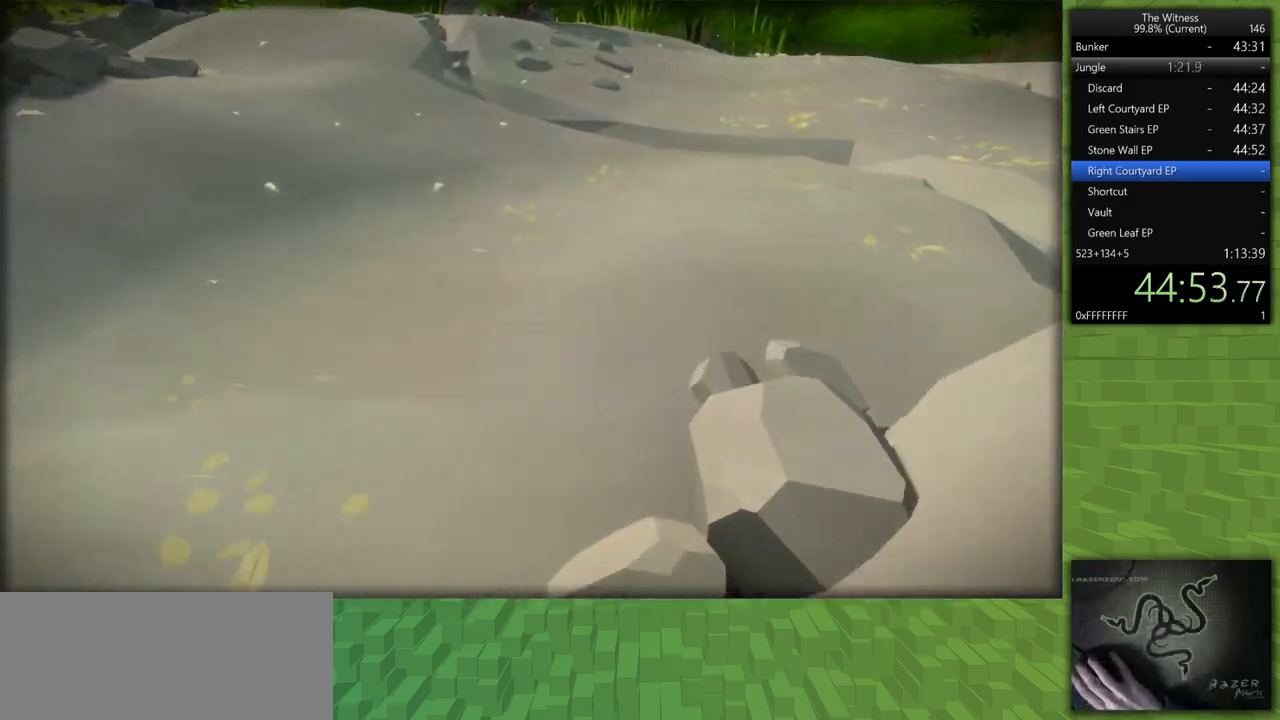
{"keys": ["shift", "w"], "mouse": [], "events": []}
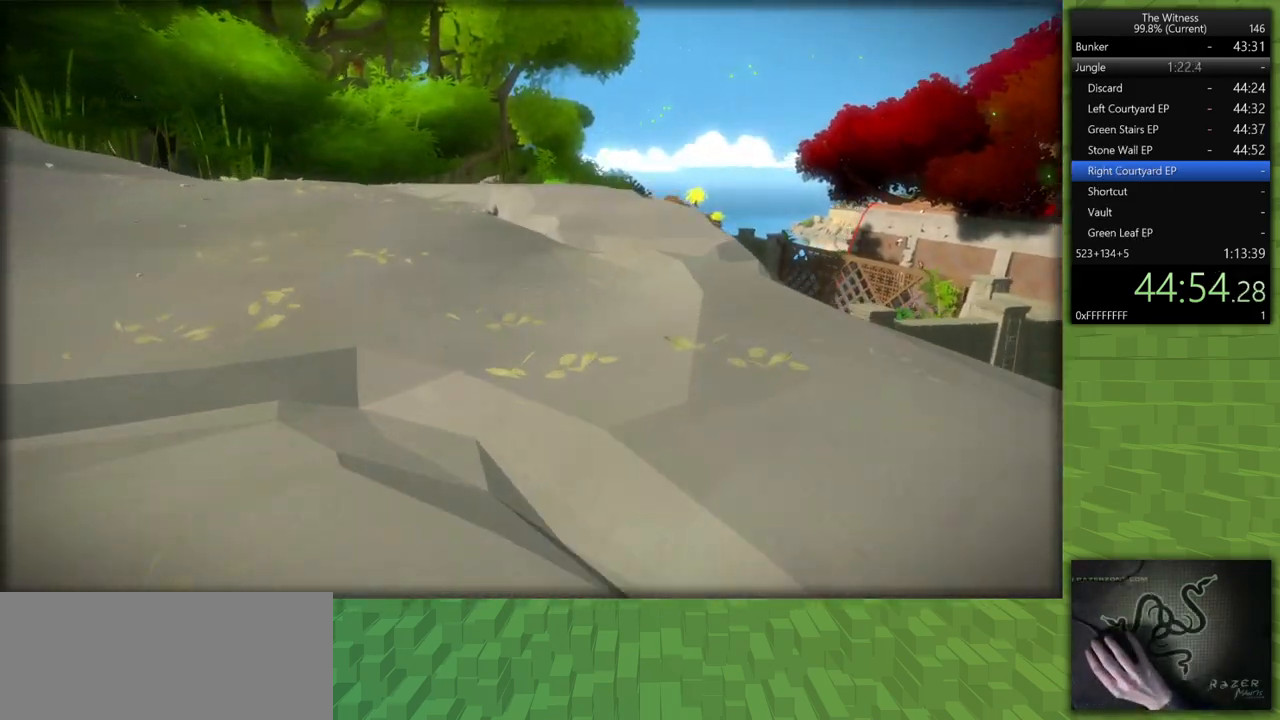
{"keys": ["shift", "w"], "mouse": [], "events": []}
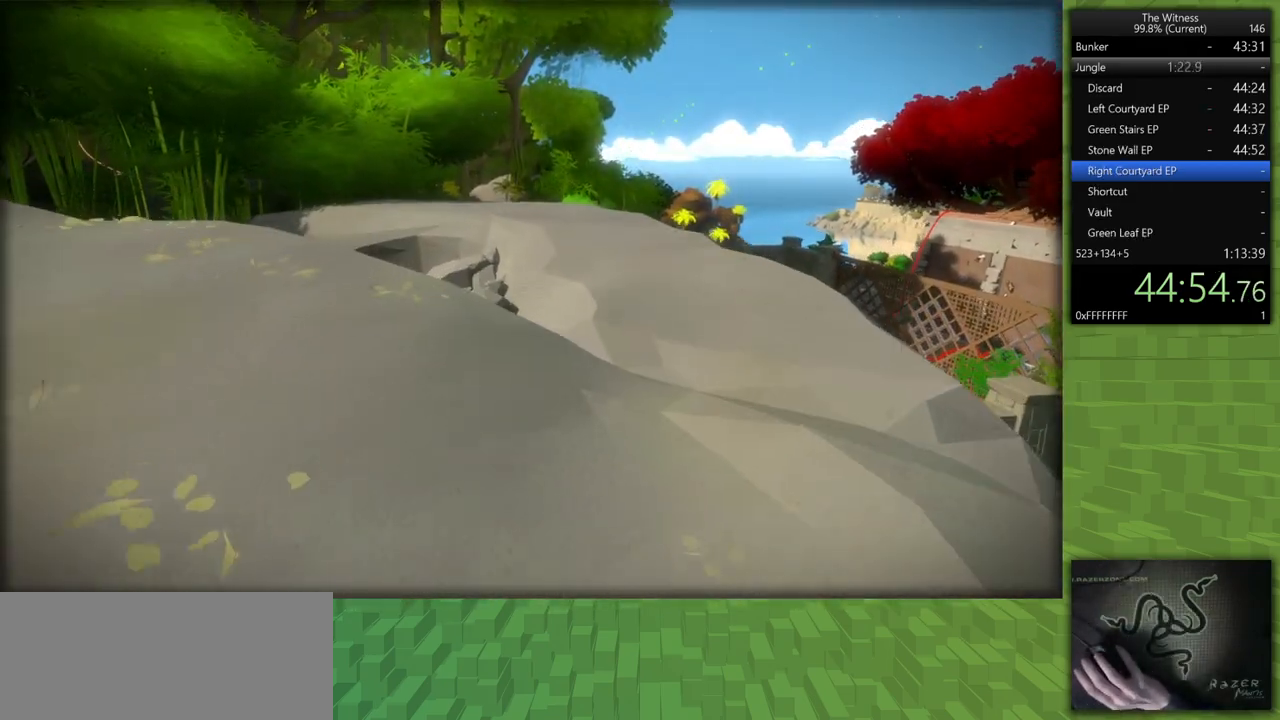
{"keys": ["shift", "w"], "mouse": [], "events": []}
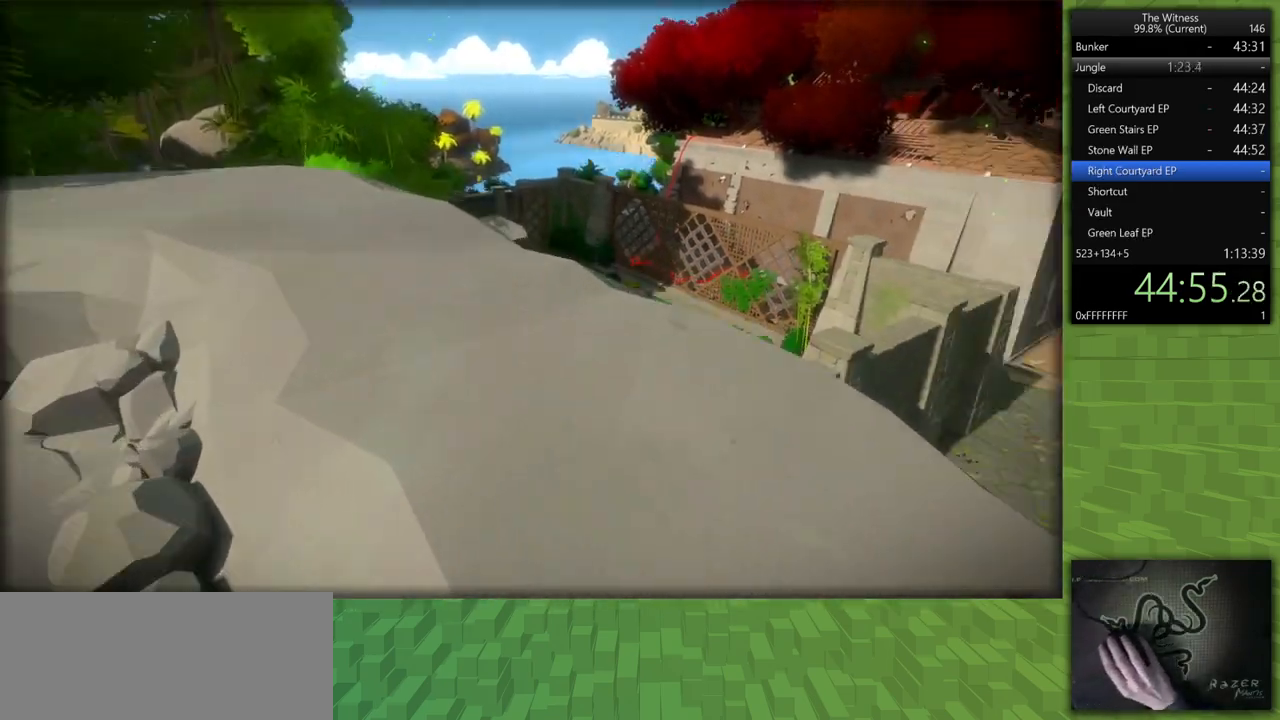
{"keys": ["a", "shift"], "mouse": [], "events": [[17, "a", "down"], [400, "w", "up"]]}
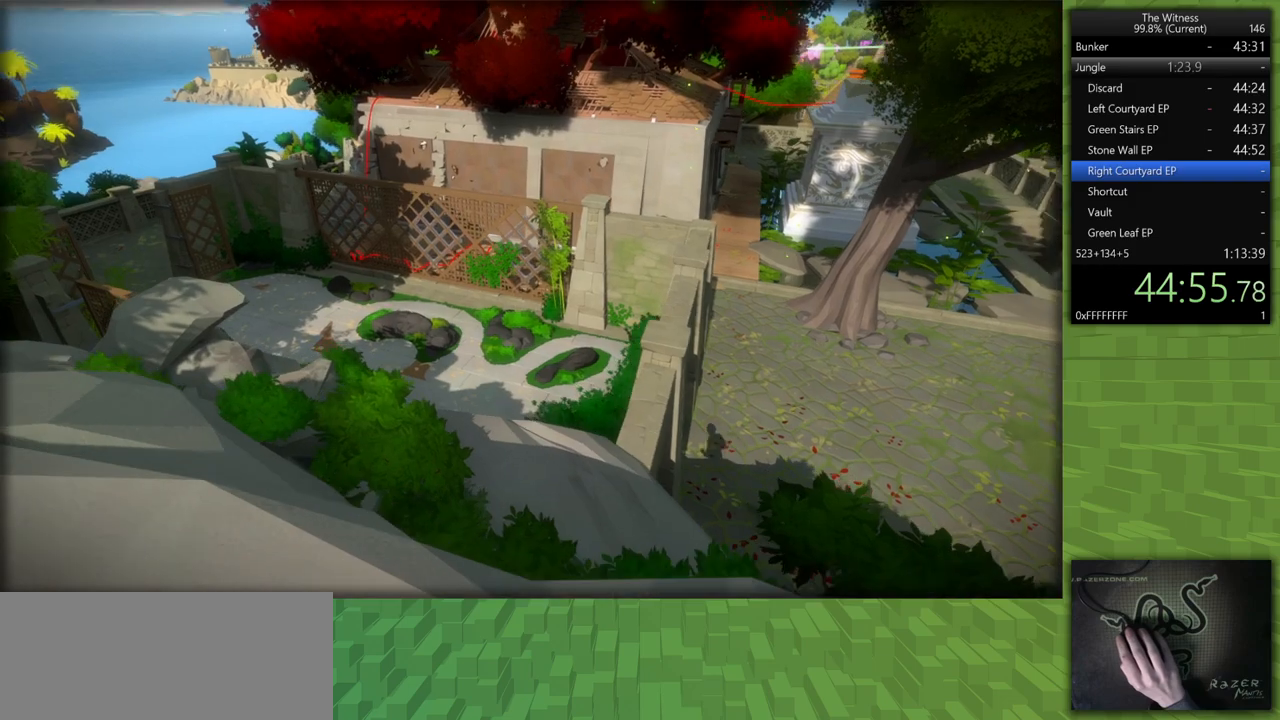
{"keys": ["a"], "mouse": ["right"], "events": [[83, "shift", "up"], [267, "a", "up"], [267, "mouse_left", "down"], [417, "mouse_left", "up"], [467, "a", "down"], [500, "mouse_right", "down"]]}
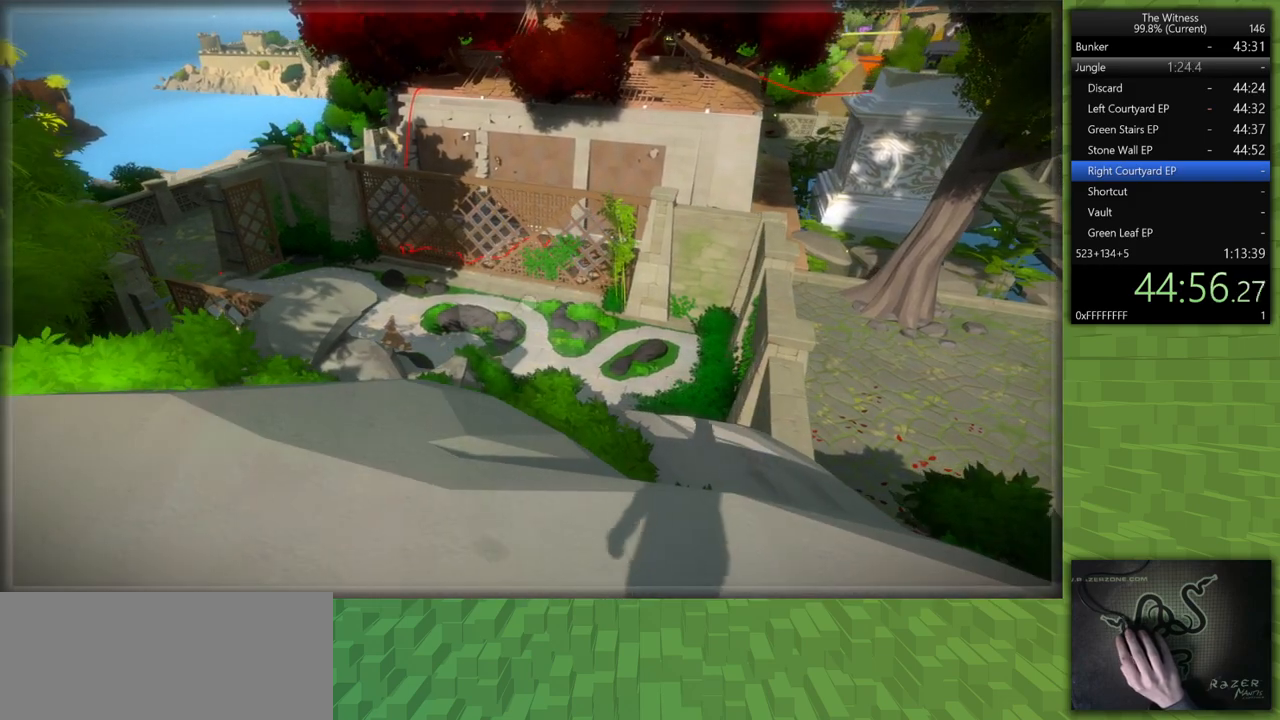
{"keys": [], "mouse": [], "events": [[100, "mouse_right", "up"], [283, "mouse_left", "down"], [433, "a", "up"], [433, "mouse_left", "up"]]}
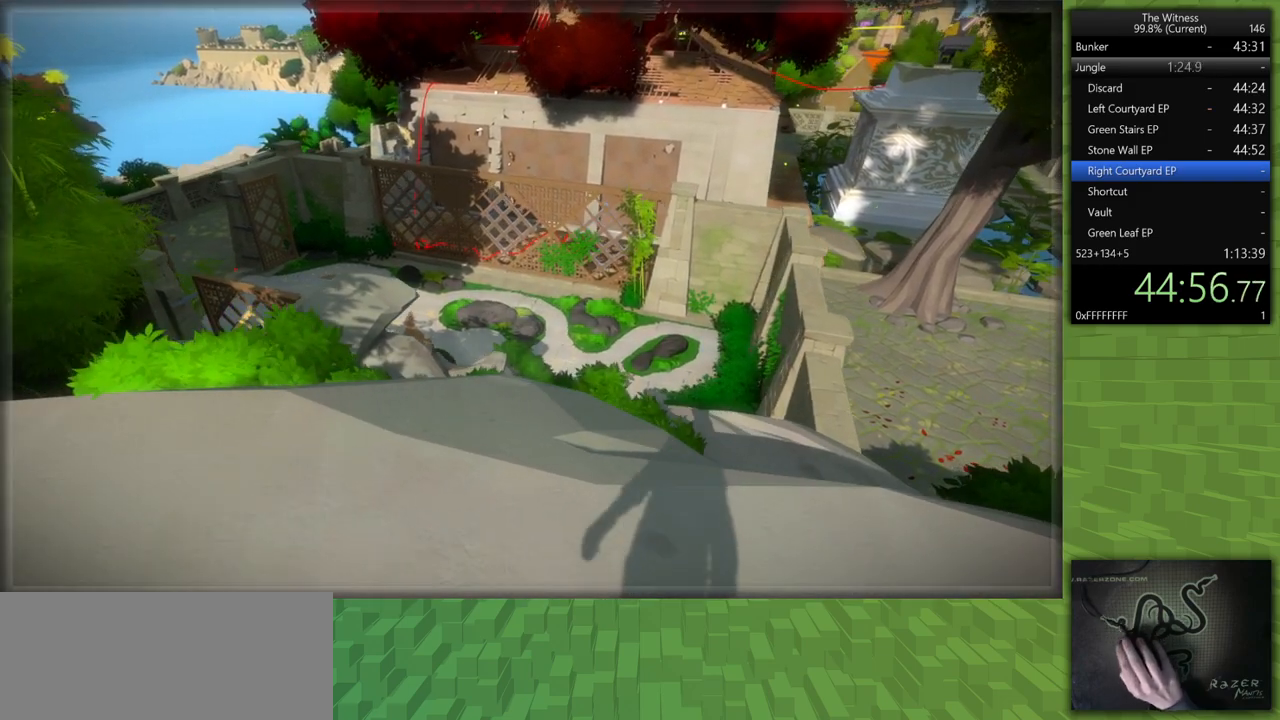
{"keys": ["a"], "mouse": [], "events": [[67, "mouse_left", "down"], [167, "mouse_left", "up"], [350, "a", "down"], [350, "mouse_right", "down"], [483, "mouse_right", "up"]]}
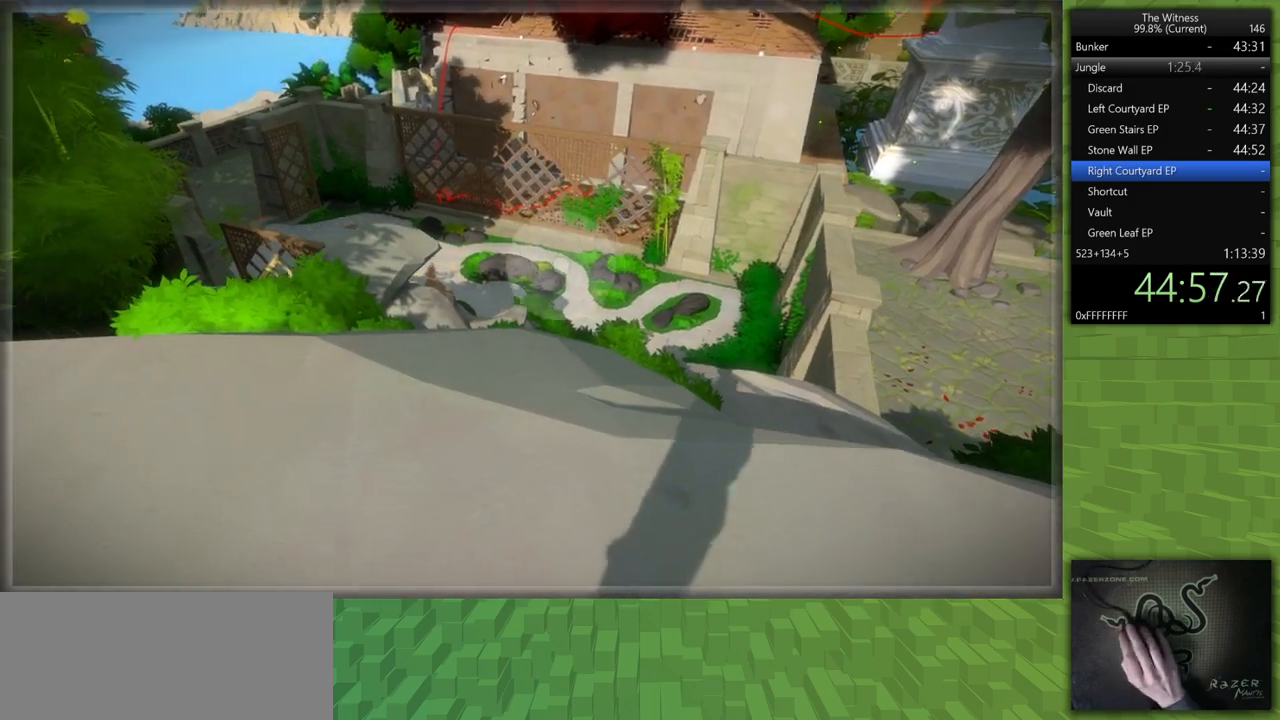
{"keys": [], "mouse": ["left"], "events": [[183, "mouse_left", "down"], [233, "a", "up"], [317, "mouse_left", "up"], [417, "mouse_left", "down"]]}
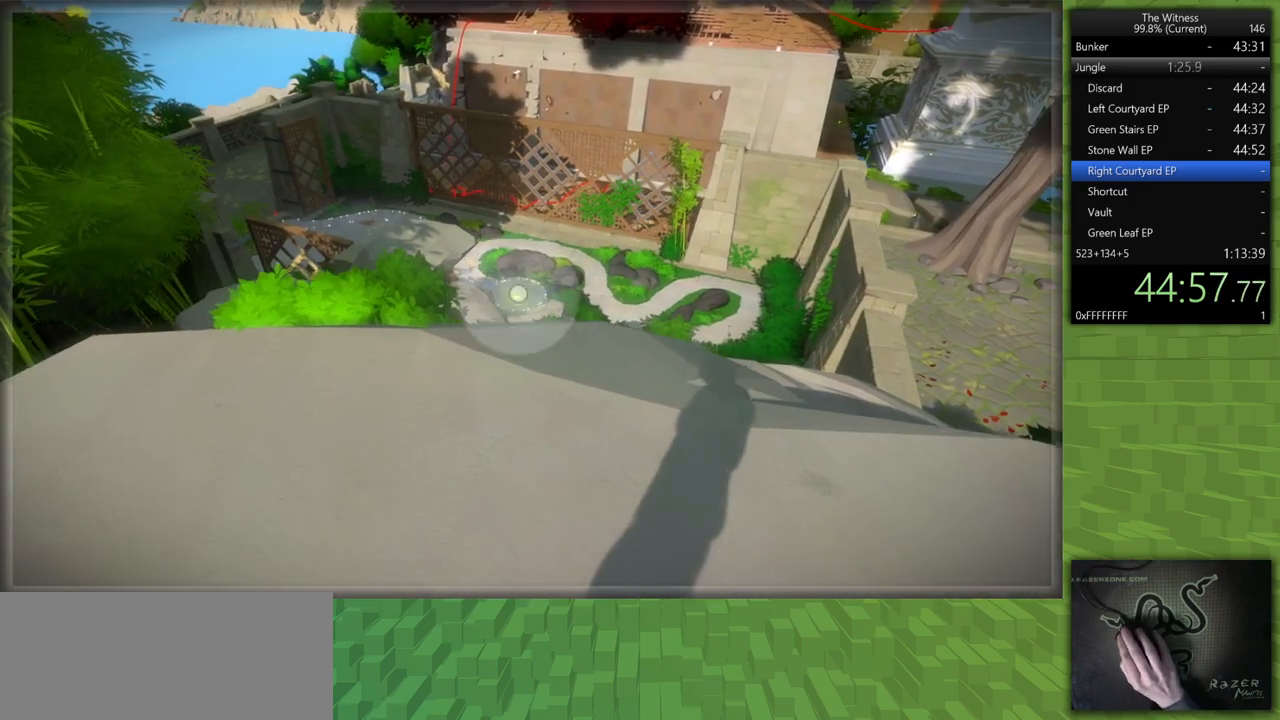
{"keys": ["d", "s", "shift"], "mouse": [], "events": [[50, "mouse_left", "up"], [283, "d", "down"], [283, "s", "down"], [333, "mouse_left", "down"], [333, "shift", "down"], [483, "mouse_left", "up"]]}
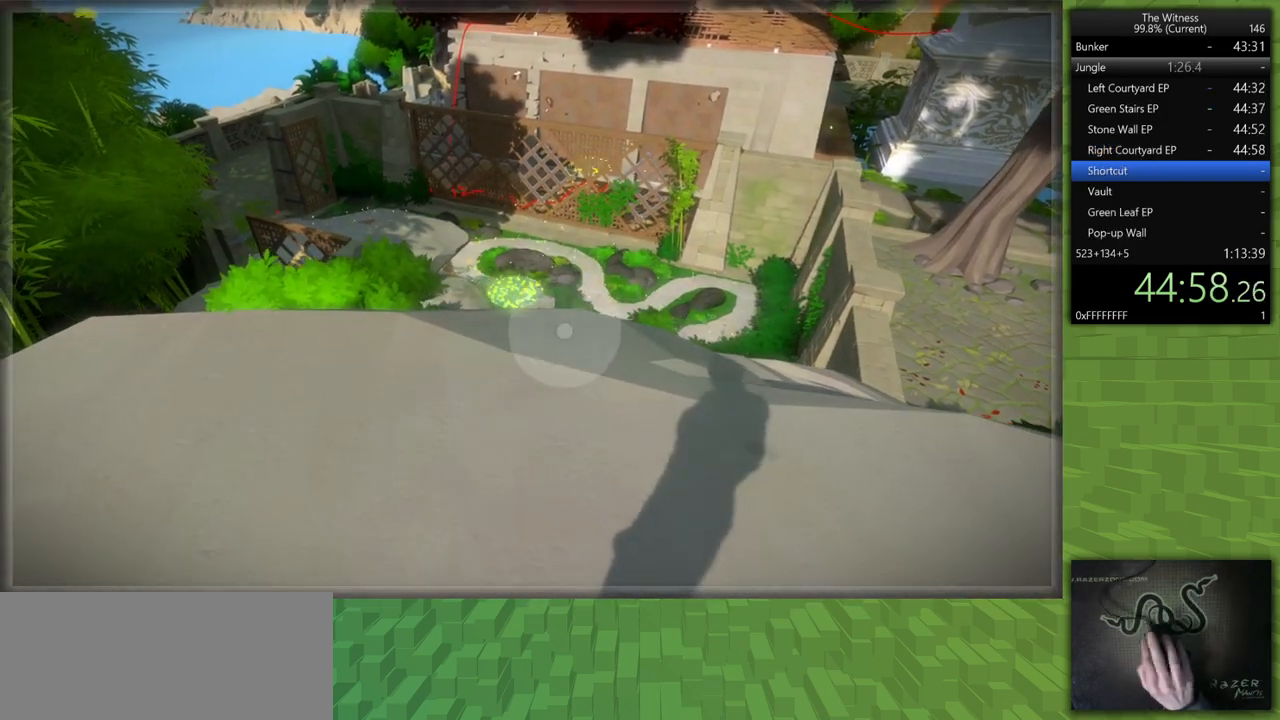
{"keys": ["a", "s", "shift"], "mouse": [], "events": [[350, "d", "up"], [400, "a", "down"]]}
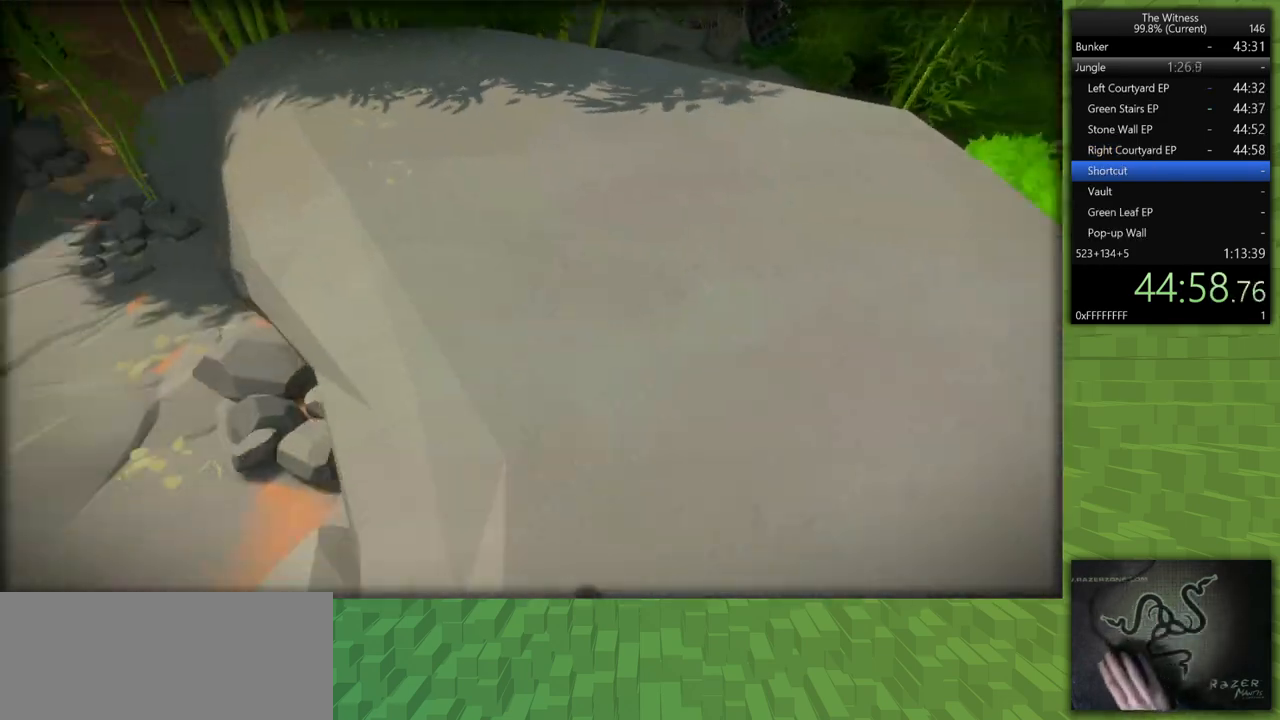
{"keys": ["shift", "w"], "mouse": [], "events": [[83, "s", "up"], [183, "w", "down"], [233, "a", "up"]]}